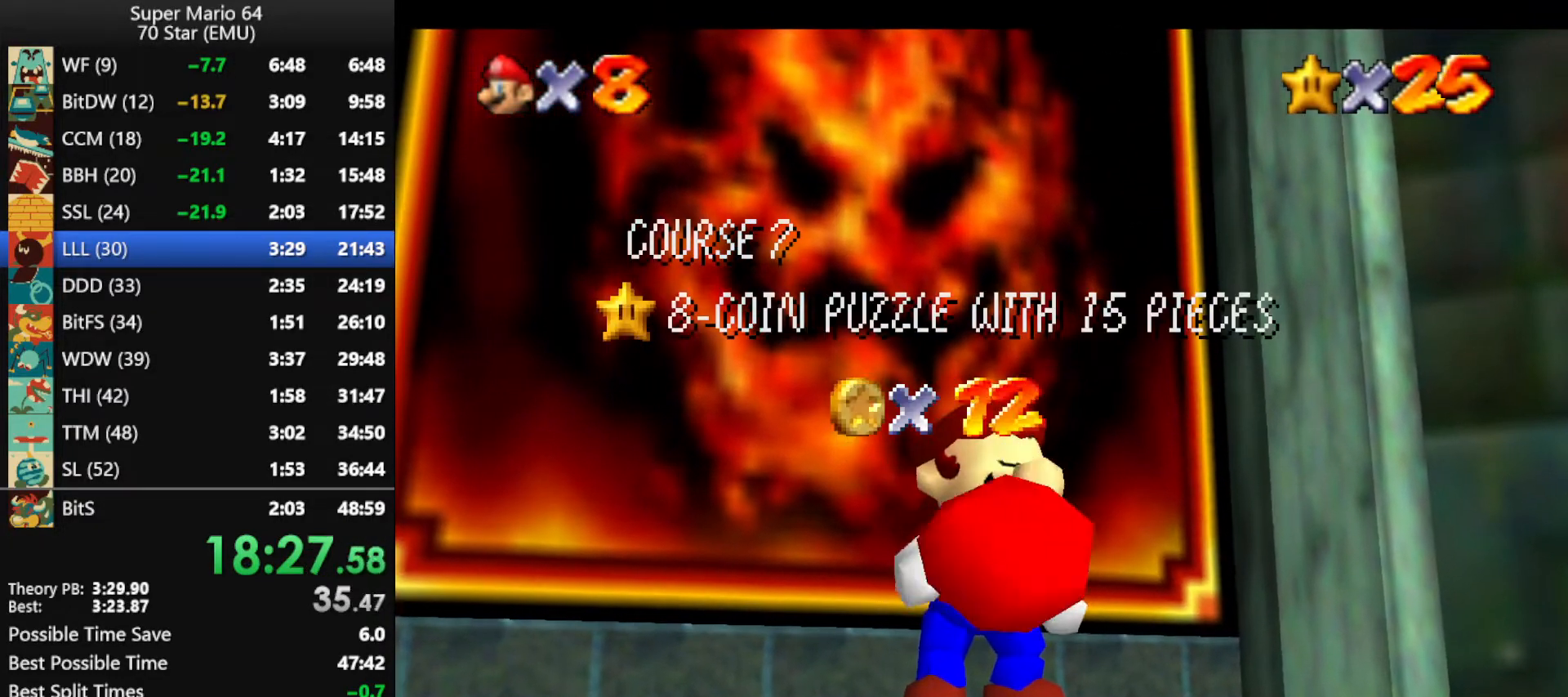
Gameplay with a controller (Nintendo layout); each line is a JSON object with the inputs held at the frame after it. "events" lists button and stick changes between this image and that frame as [ms after this image, input, new state], when the widget could be followed in between. Not read: L1 L3 R3 X Y.
{"buttons": [], "left_stick": "center", "events": [[133, "A", "down"], [267, "A", "up"], [367, "A", "down"], [467, "A", "up"]]}
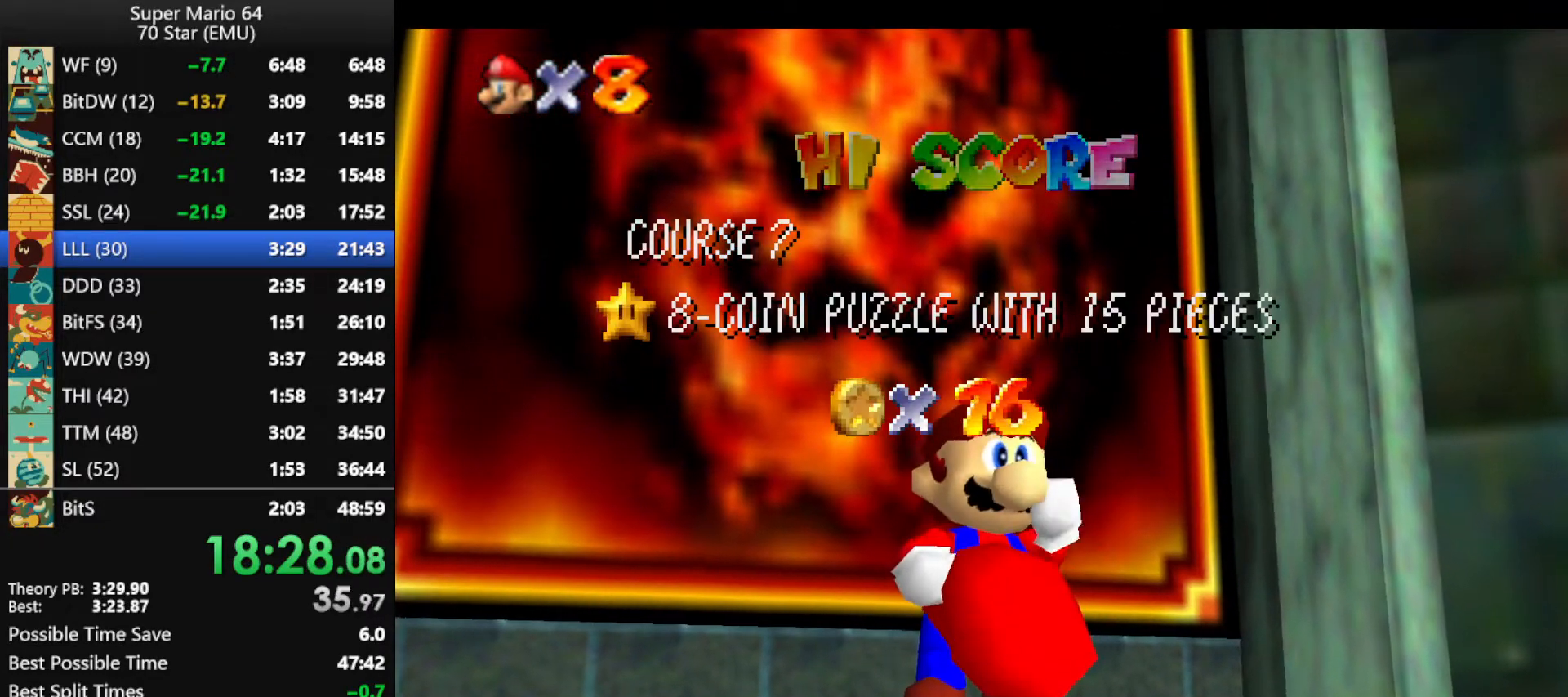
{"buttons": [], "left_stick": "center", "events": [[67, "A", "down"], [167, "A", "up"], [233, "A", "down"], [333, "A", "up"], [367, "A", "down"], [500, "A", "up"]]}
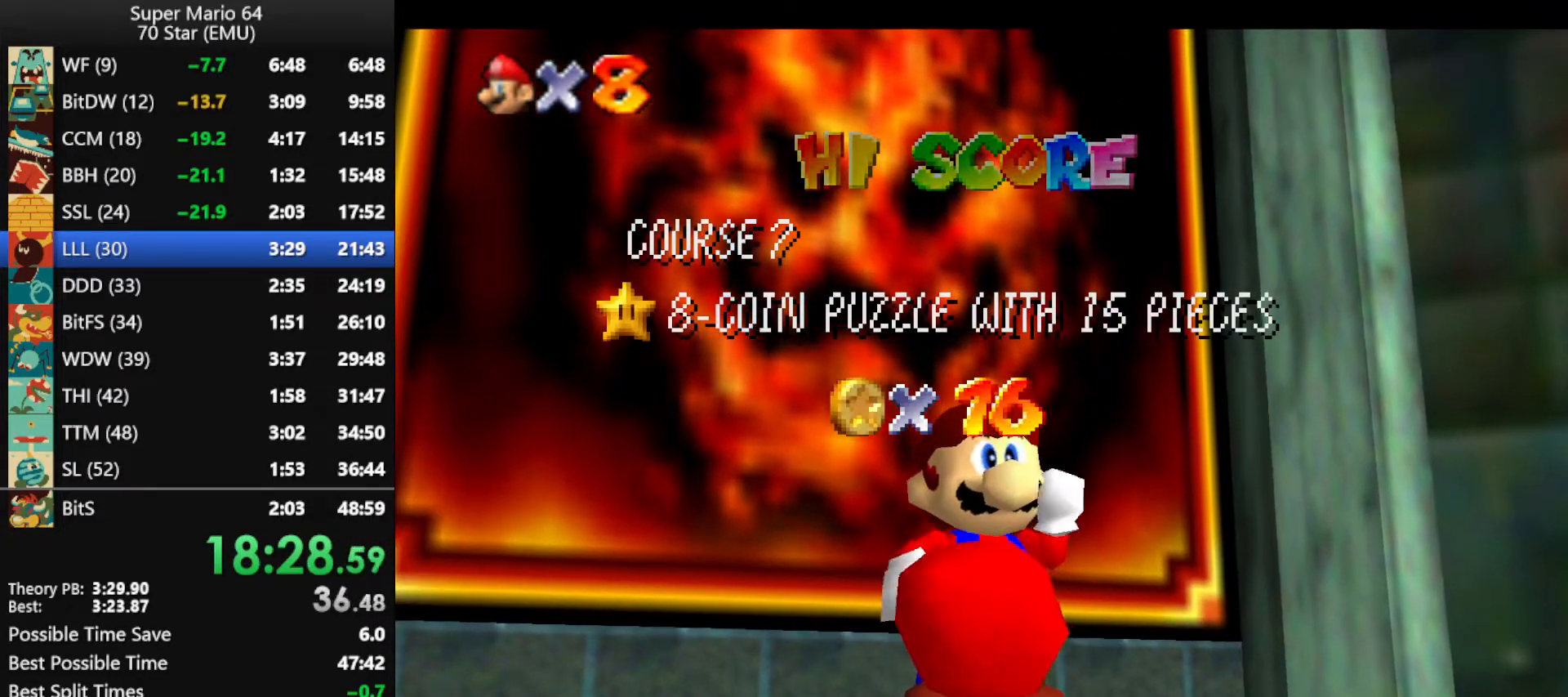
{"buttons": [], "left_stick": "center", "events": [[33, "A", "down"], [133, "A", "up"], [233, "A", "down"], [333, "A", "up"], [400, "A", "down"], [500, "A", "up"]]}
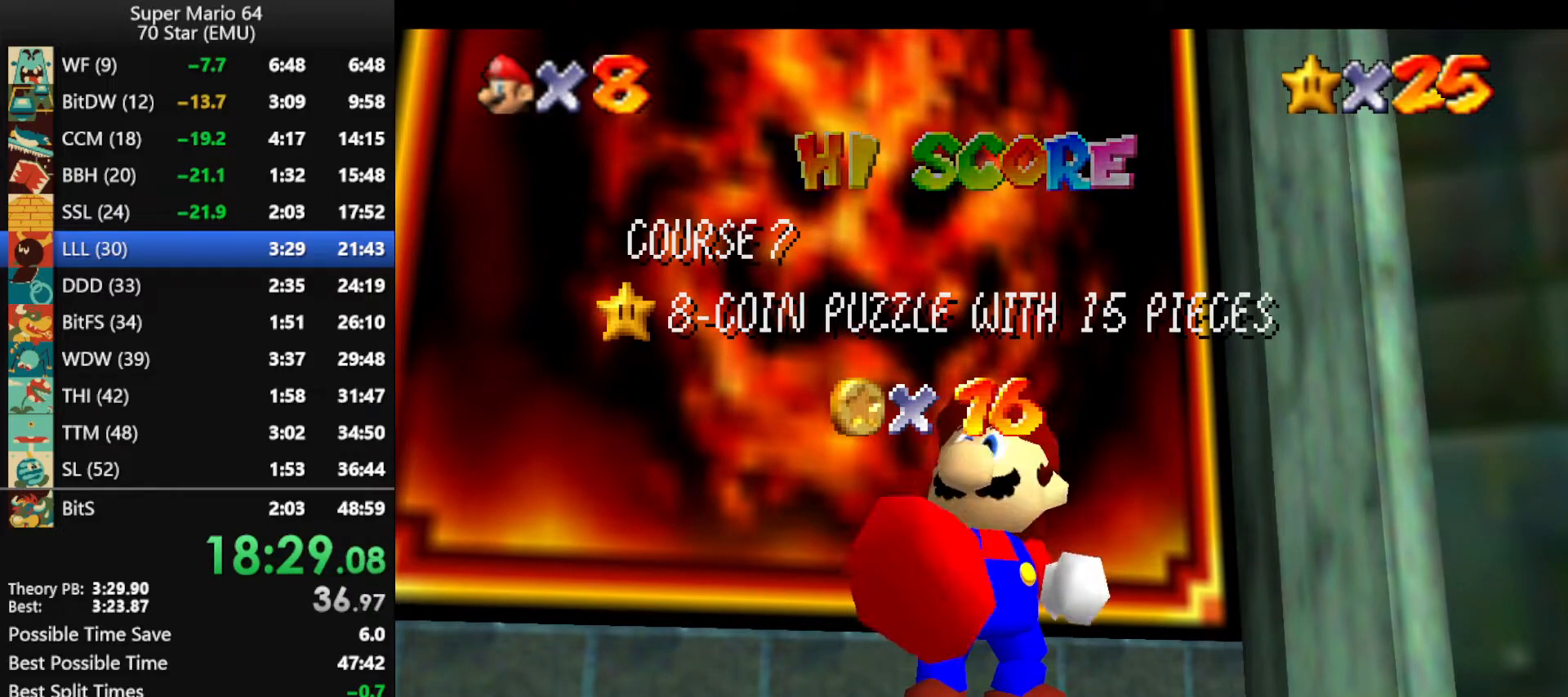
{"buttons": [], "left_stick": "center", "events": [[67, "A", "down"], [167, "A", "up"], [233, "A", "down"], [333, "A", "up"], [433, "A", "down"], [500, "A", "up"]]}
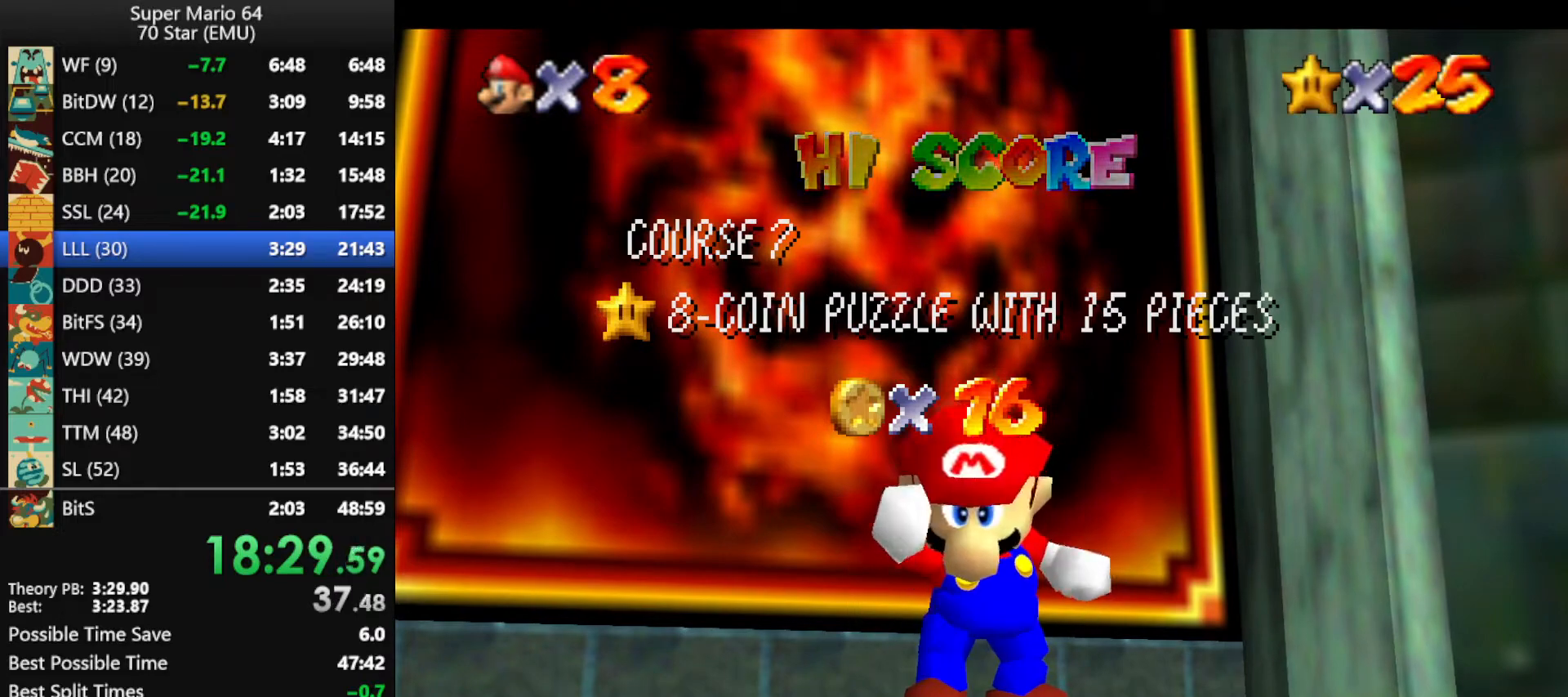
{"buttons": ["A"], "left_stick": "up", "events": [[100, "A", "down"], [167, "A", "up"], [267, "A", "down"], [367, "A", "up"], [367, "left_stick", "up"], [433, "A", "down"]]}
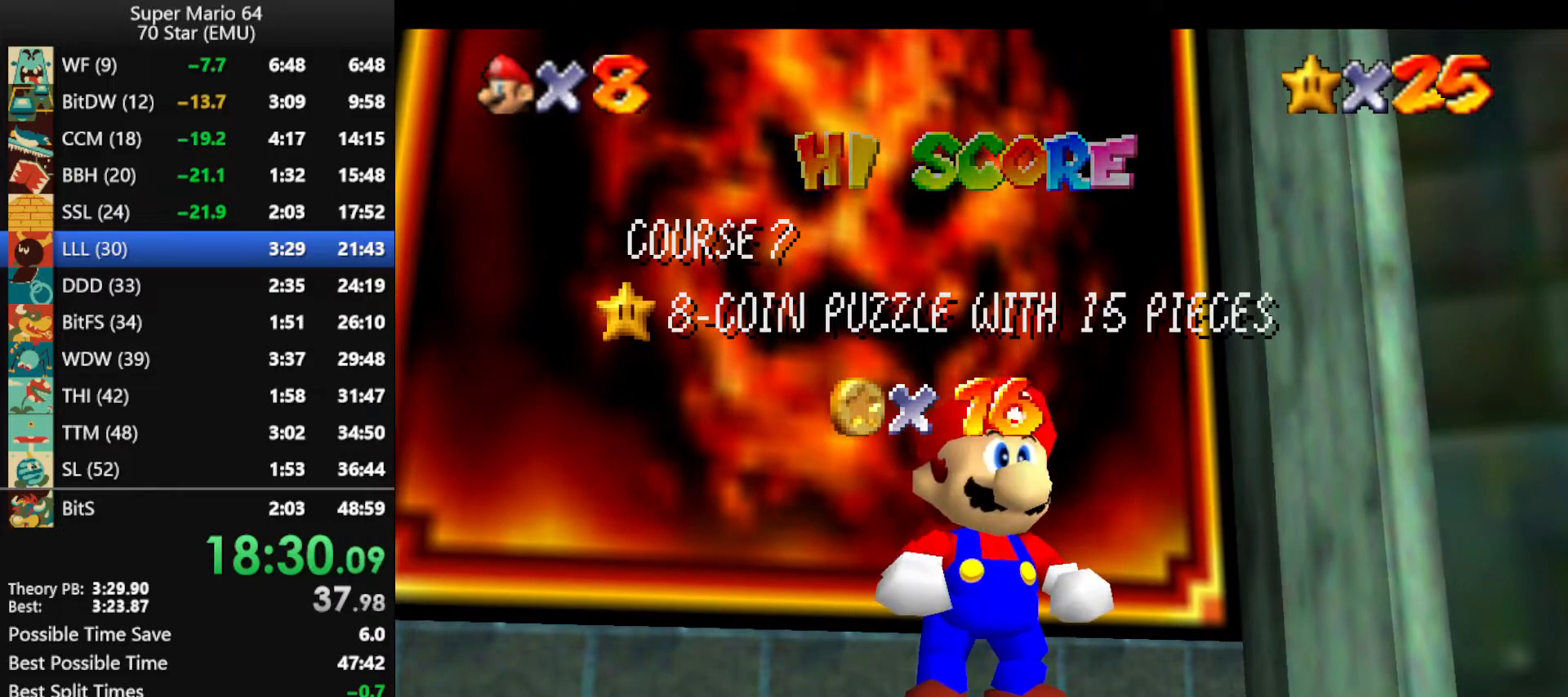
{"buttons": ["A"], "left_stick": "up", "events": [[33, "A", "up"], [100, "A", "down"], [200, "A", "up"], [267, "A", "down"], [333, "A", "up"], [433, "A", "down"]]}
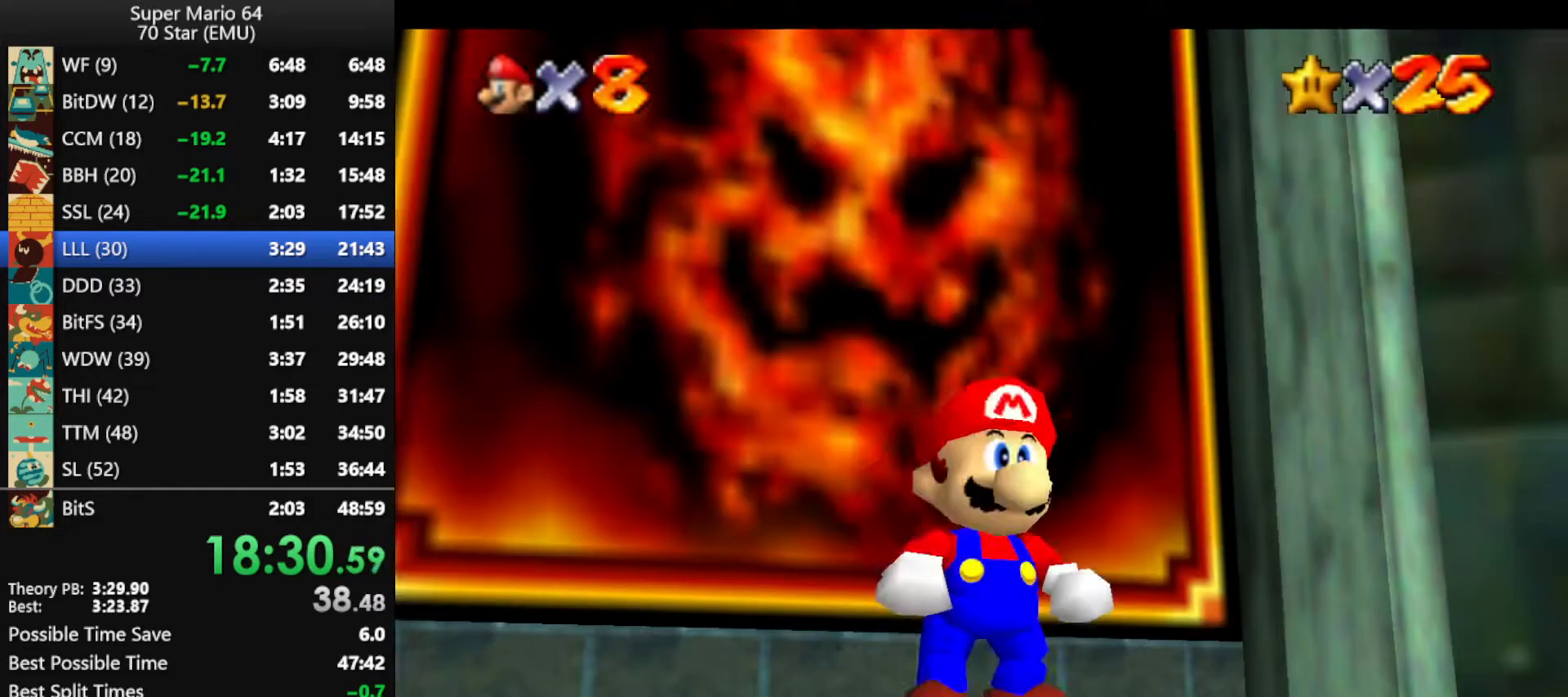
{"buttons": ["B", "Z"], "left_stick": "up", "events": [[167, "A", "up"], [367, "Z", "down"], [433, "B", "down"]]}
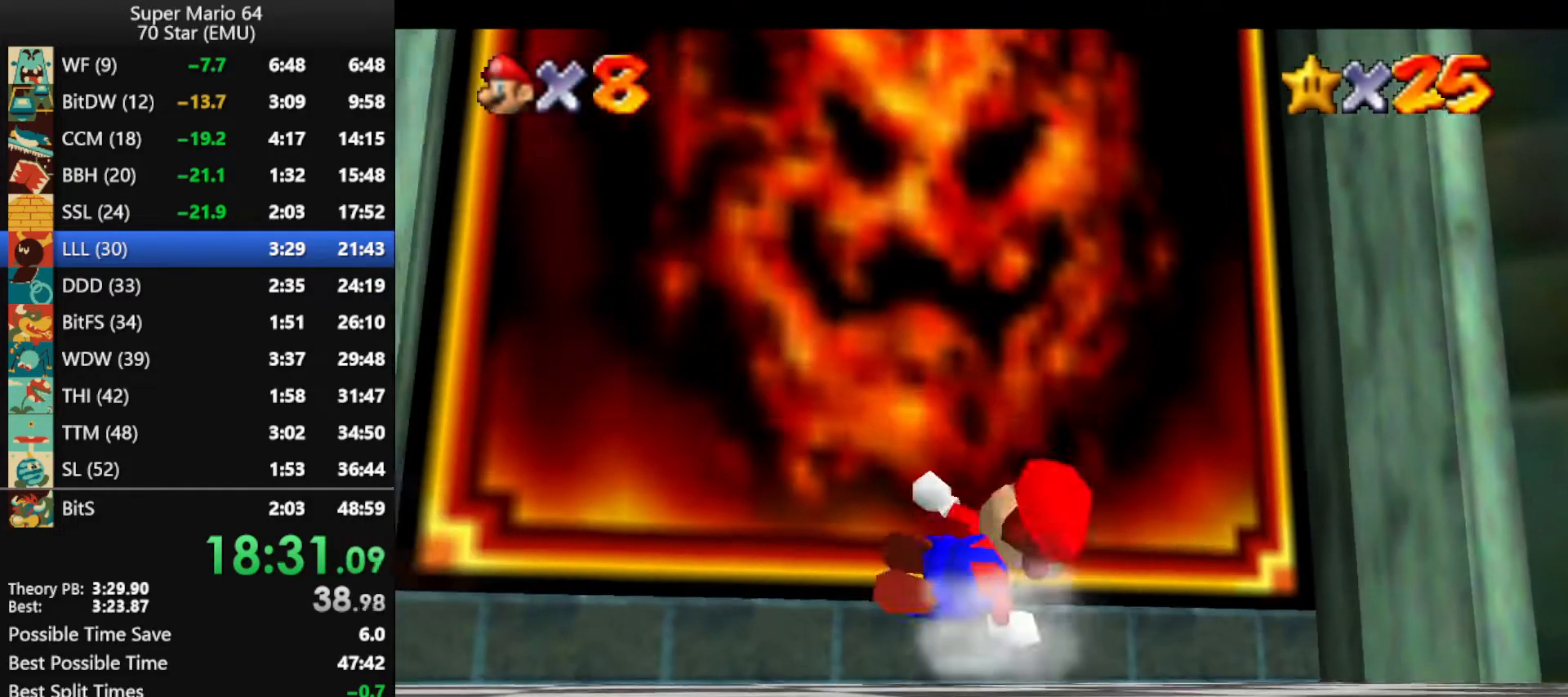
{"buttons": [], "left_stick": "center", "events": [[100, "B", "up"], [467, "Z", "up"], [500, "left_stick", "center"]]}
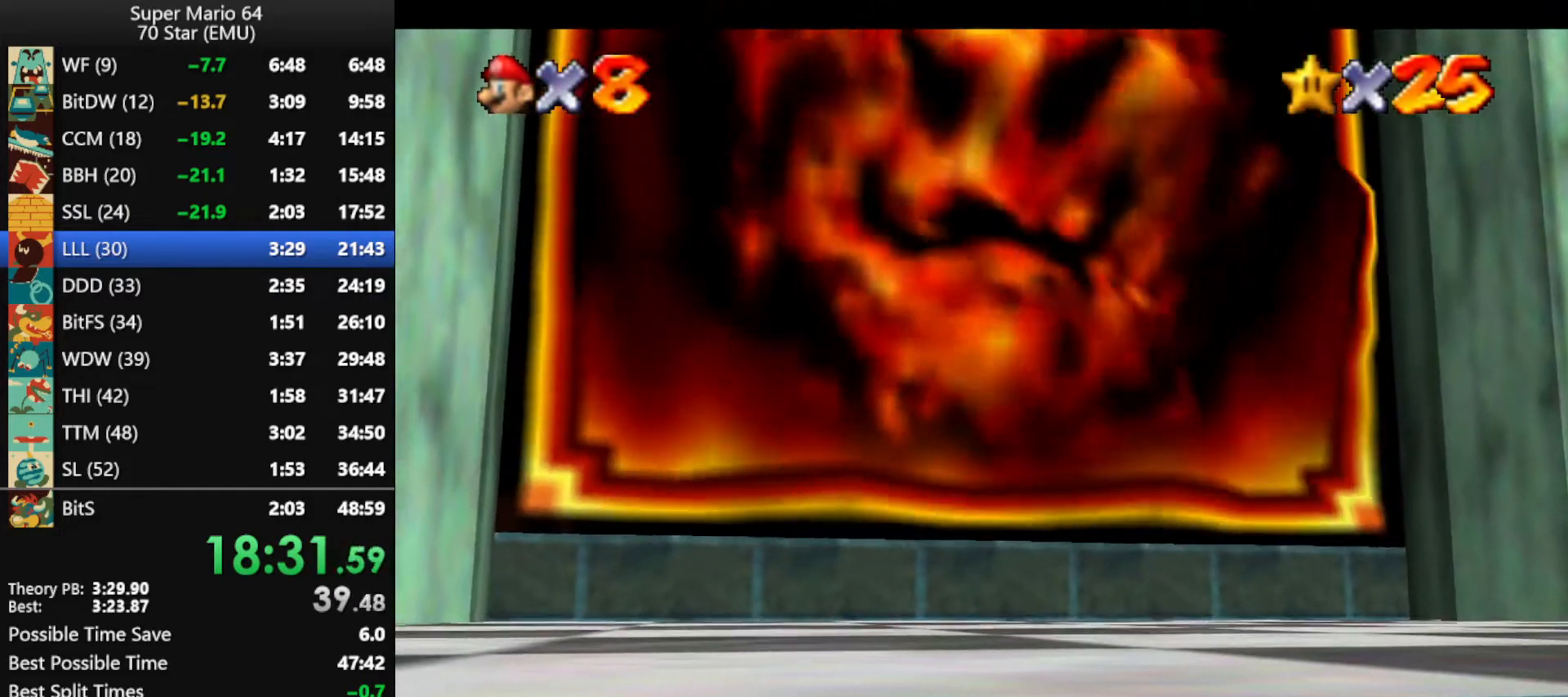
{"buttons": [], "left_stick": "center", "events": []}
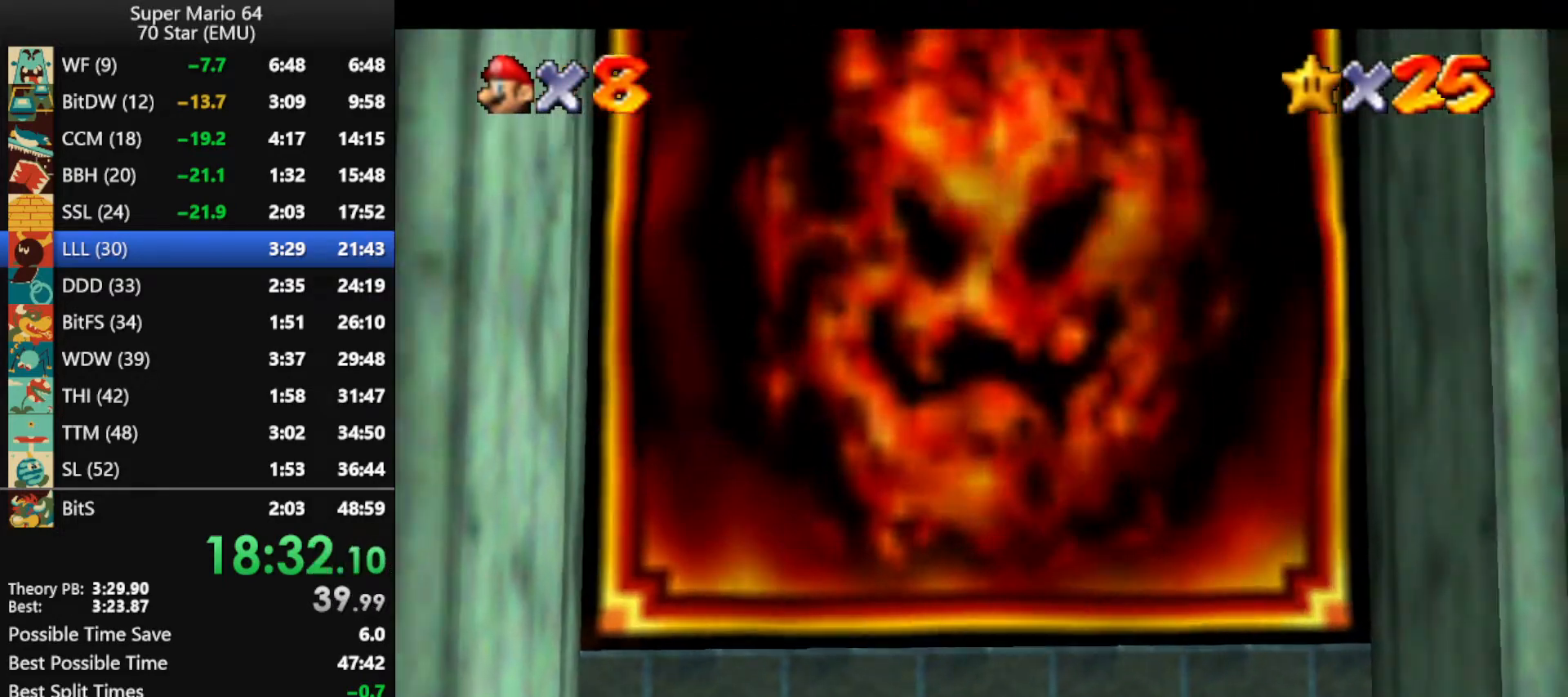
{"buttons": [], "left_stick": "center", "events": [[467, "A", "down"], [500, "A", "up"]]}
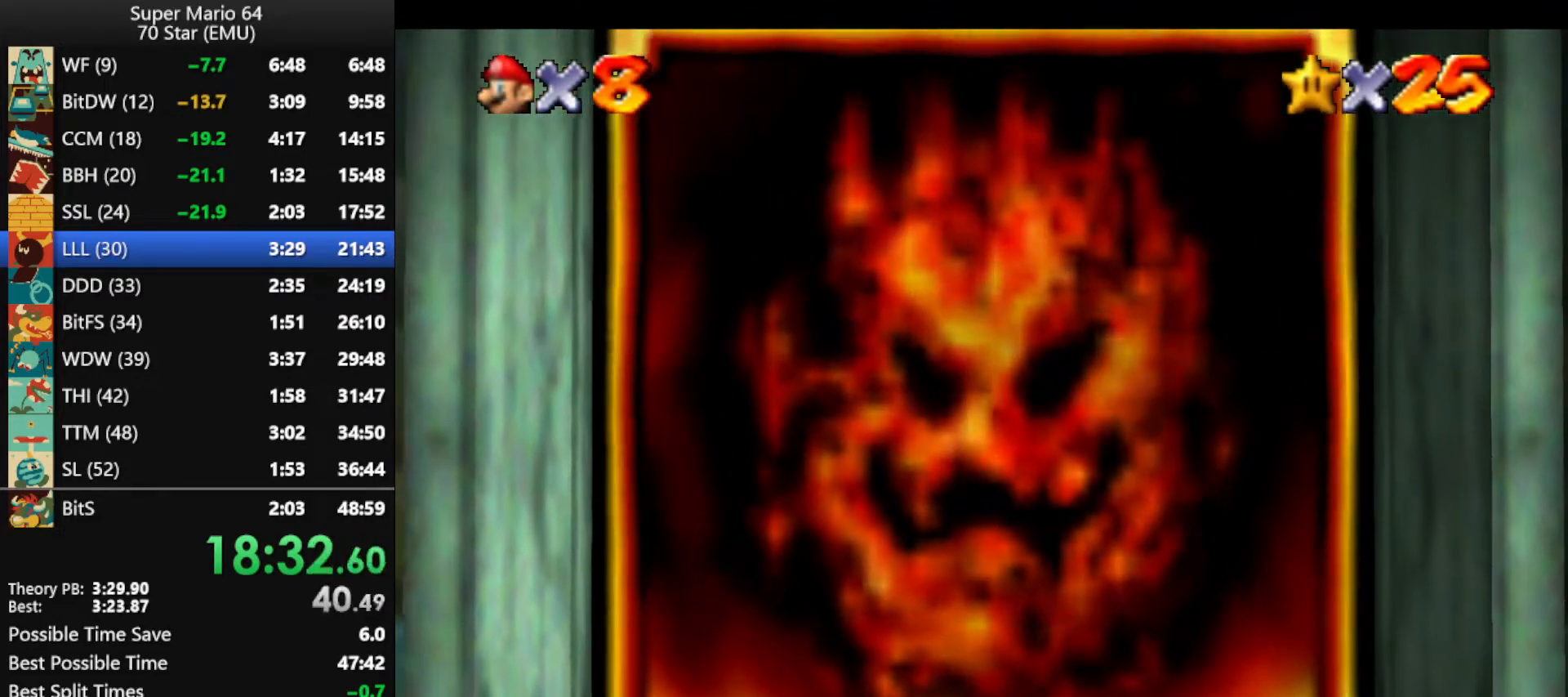
{"buttons": ["A"], "left_stick": "center", "events": [[100, "A", "down"], [200, "A", "up"], [267, "A", "down"], [367, "A", "up"], [433, "A", "down"]]}
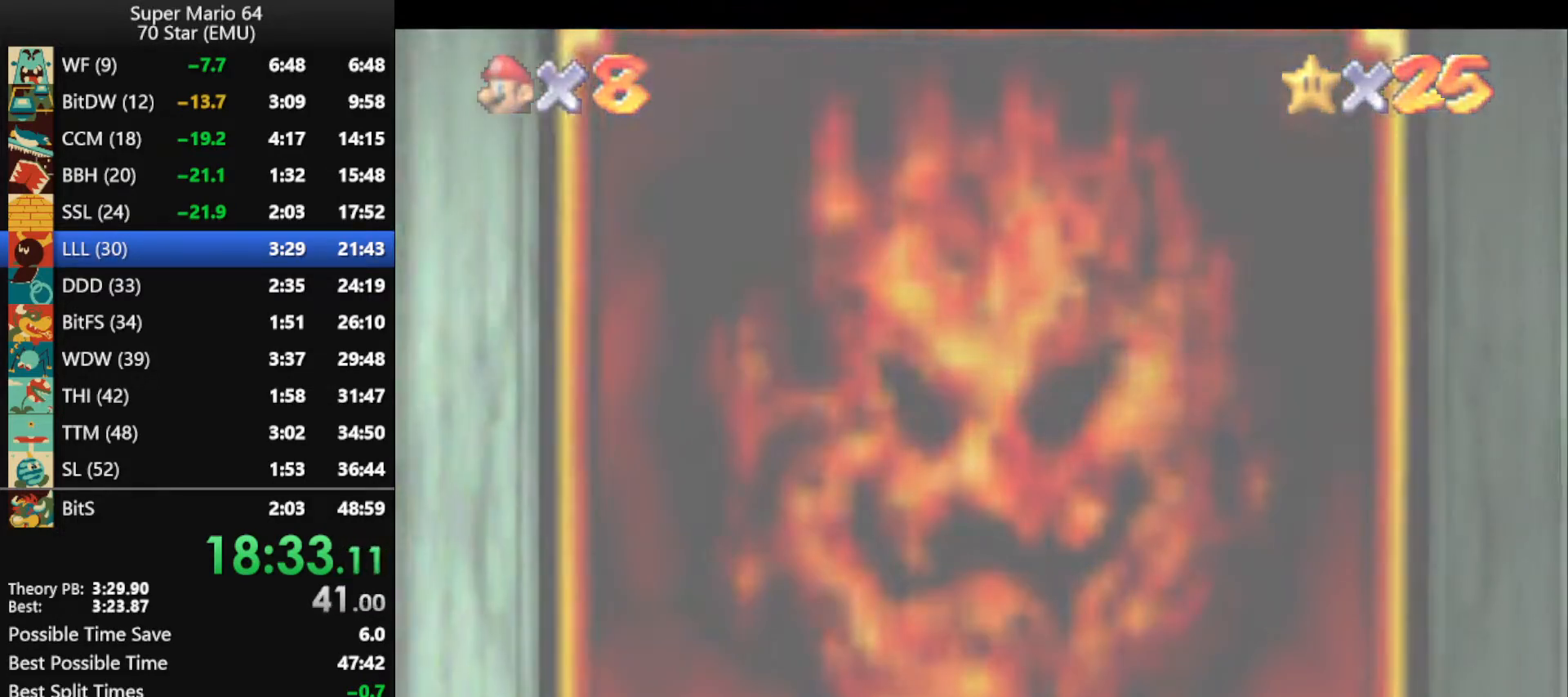
{"buttons": ["A"], "left_stick": "center", "events": [[67, "A", "up"], [133, "A", "down"], [233, "A", "up"], [300, "A", "down"], [433, "A", "up"], [500, "A", "down"]]}
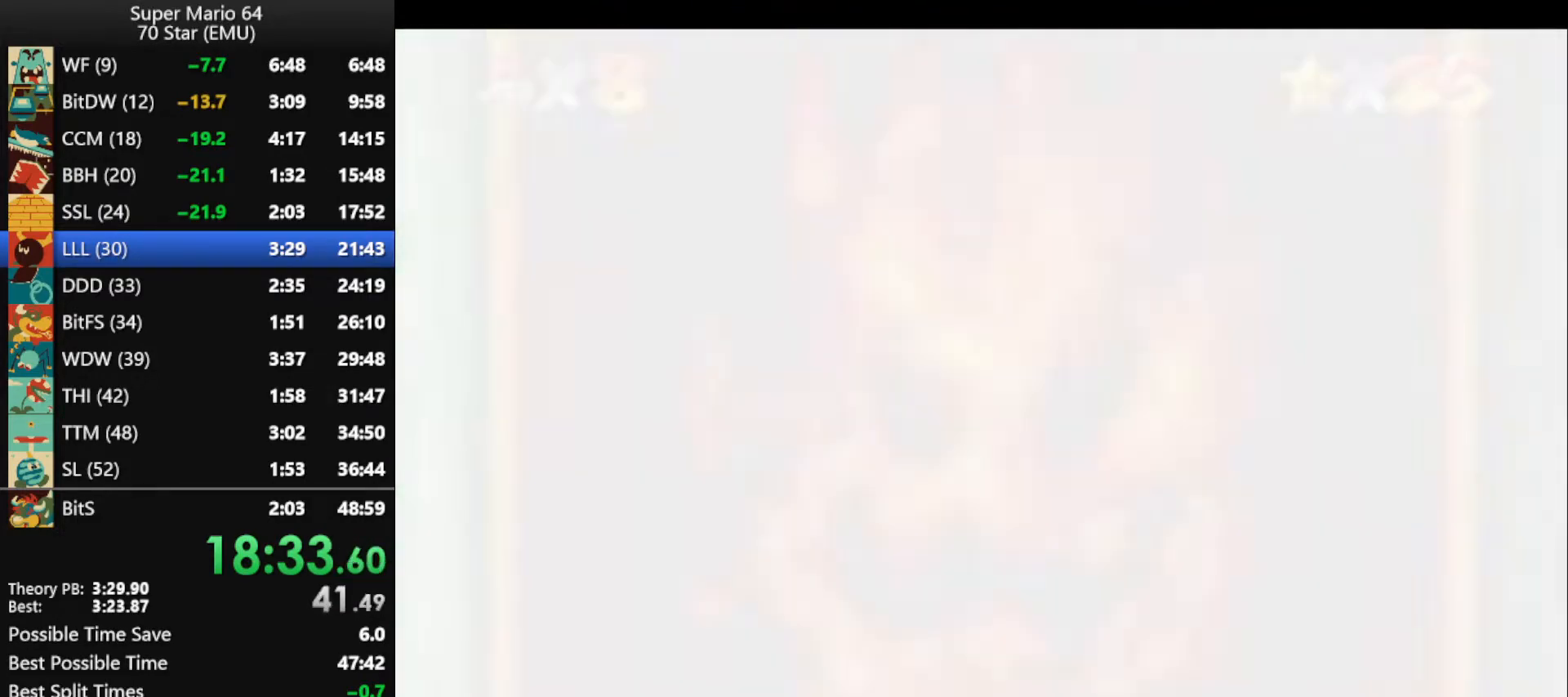
{"buttons": [], "left_stick": "center", "events": [[100, "A", "up"], [167, "A", "down"], [267, "A", "up"], [333, "A", "down"], [467, "A", "up"]]}
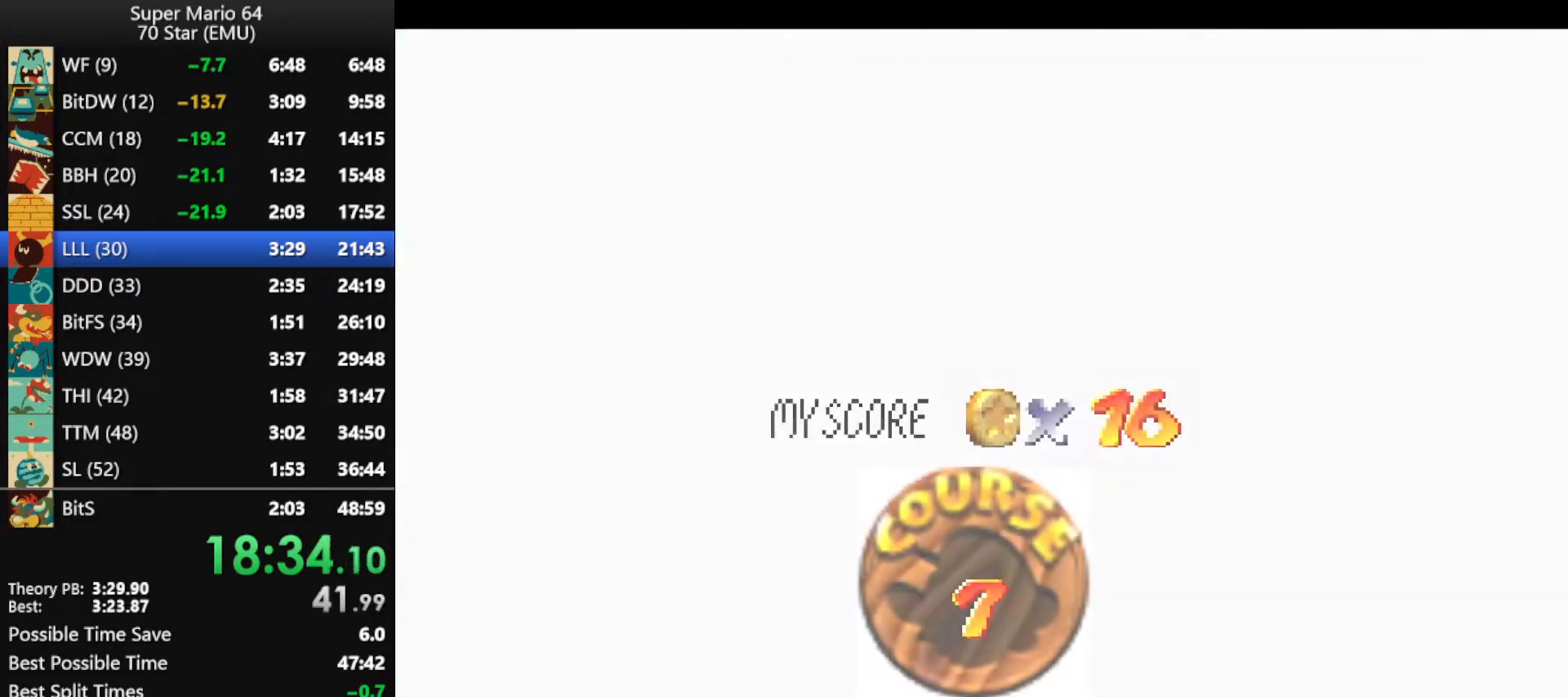
{"buttons": [], "left_stick": "center", "events": [[33, "A", "down"], [133, "A", "up"], [200, "A", "down"], [467, "A", "up"]]}
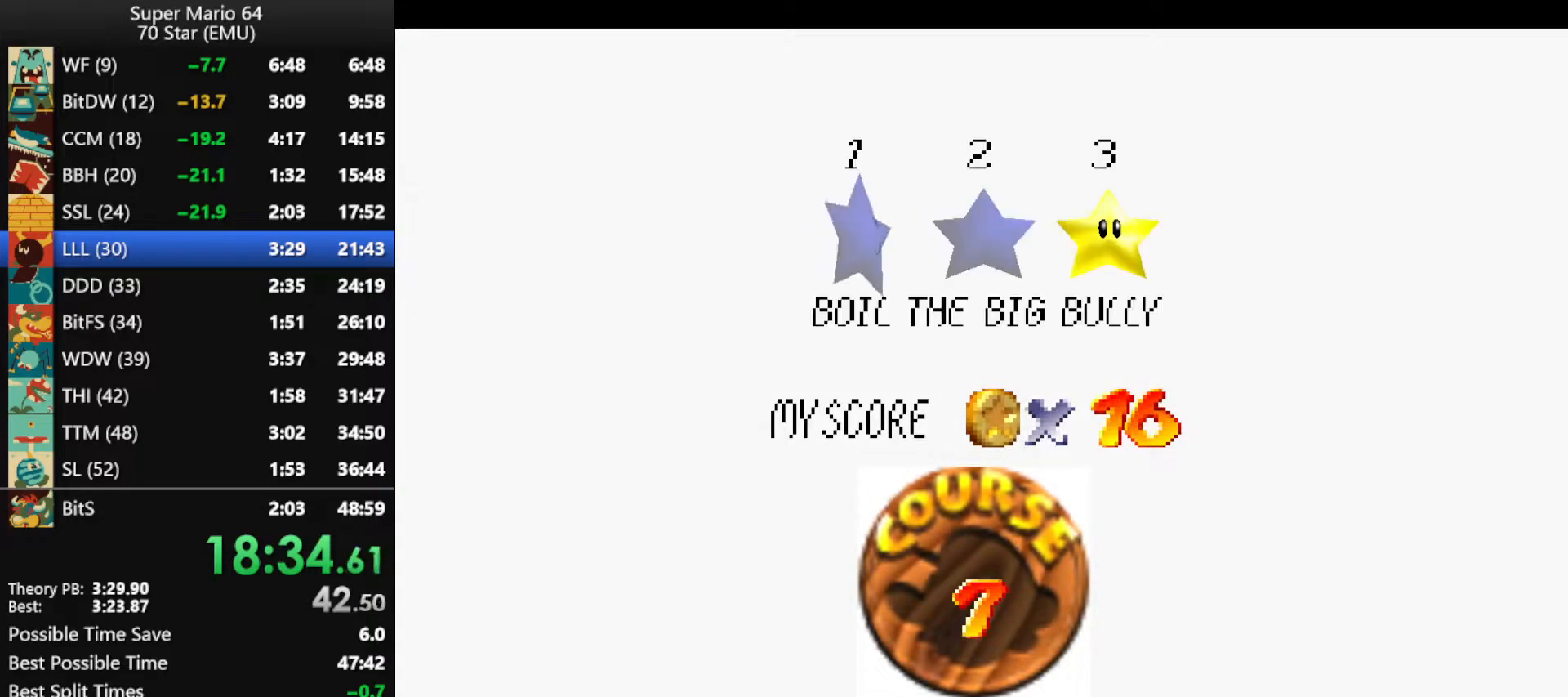
{"buttons": [], "left_stick": "center", "events": [[33, "A", "down"], [133, "A", "up"], [233, "A", "down"], [300, "A", "up"], [367, "A", "down"], [467, "A", "up"]]}
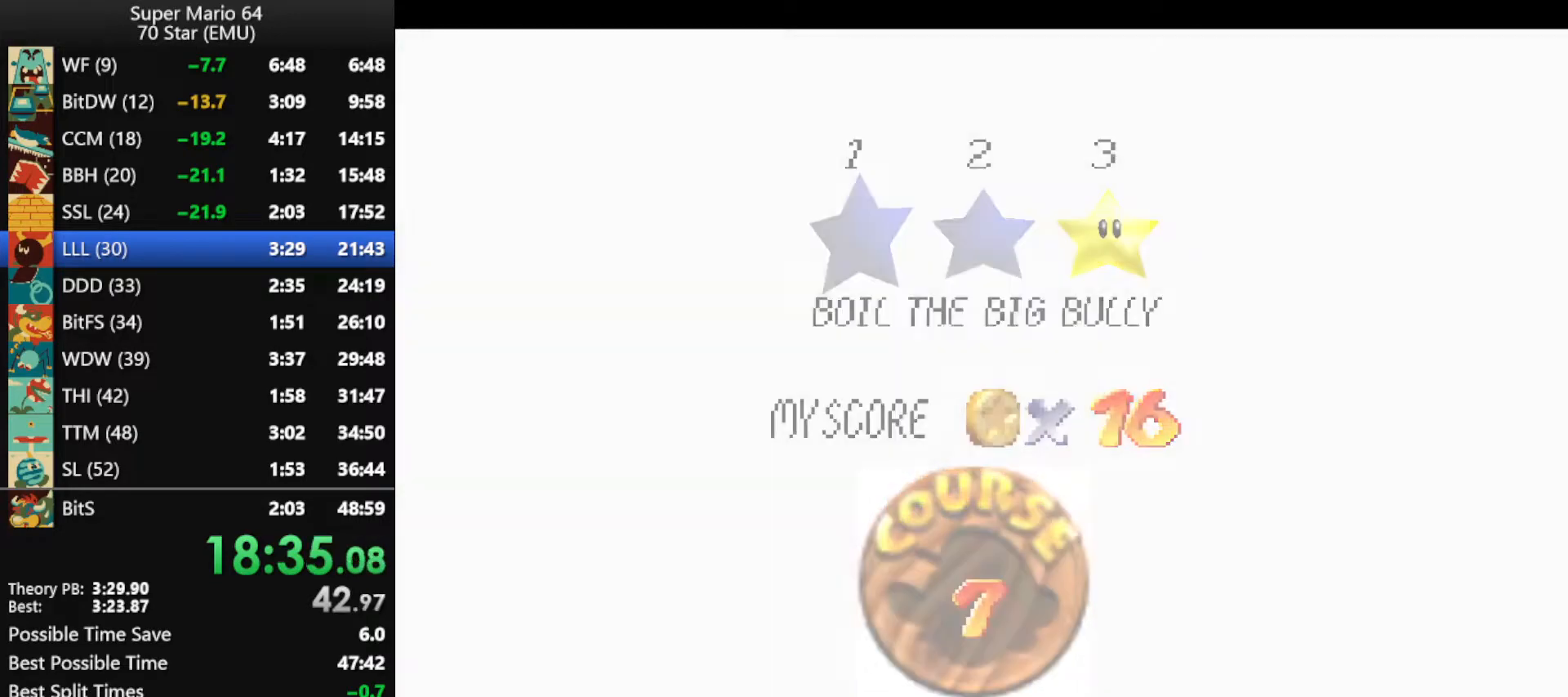
{"buttons": [], "left_stick": "center", "events": [[33, "A", "down"], [133, "A", "up"], [200, "A", "down"], [300, "A", "up"]]}
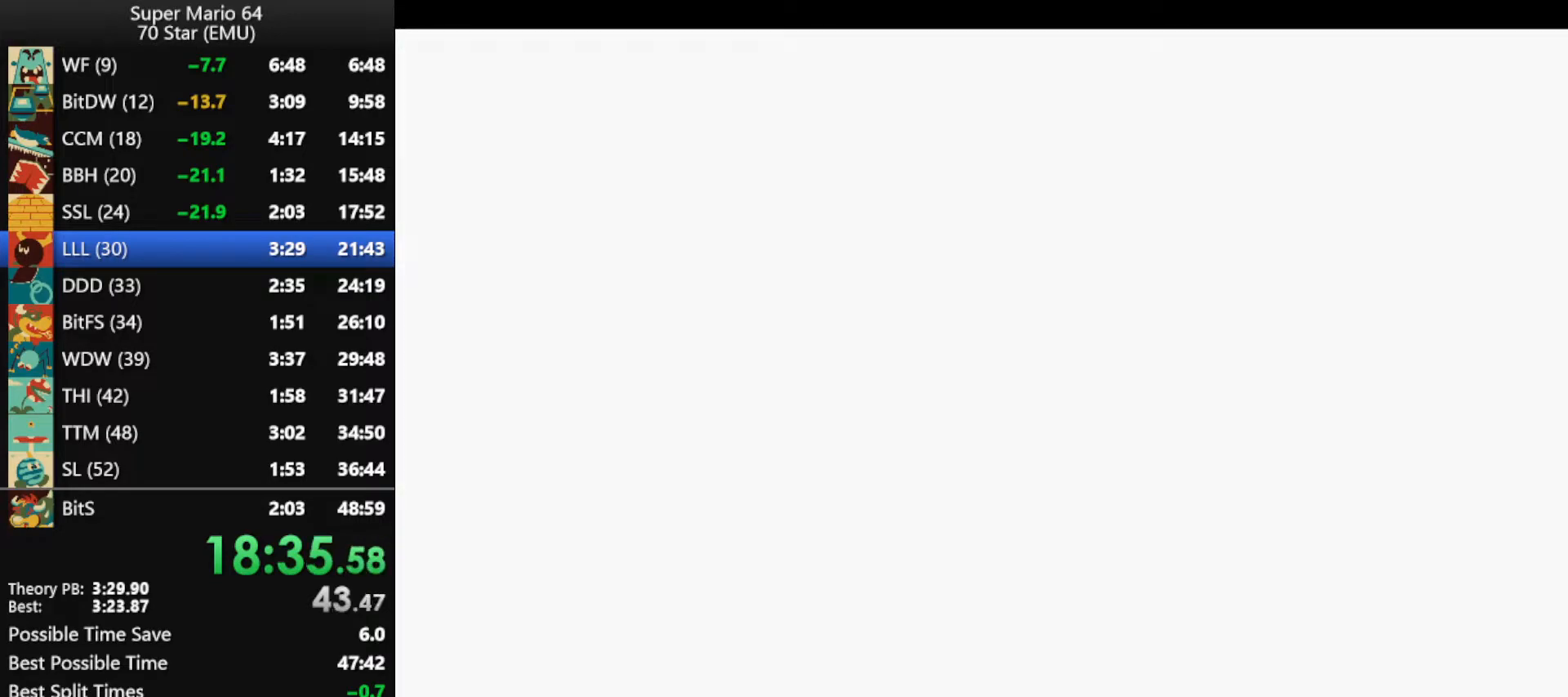
{"buttons": ["C_RIGHT"], "left_stick": "center", "events": [[300, "C_RIGHT", "down"], [367, "C_RIGHT", "up"], [433, "C_RIGHT", "down"]]}
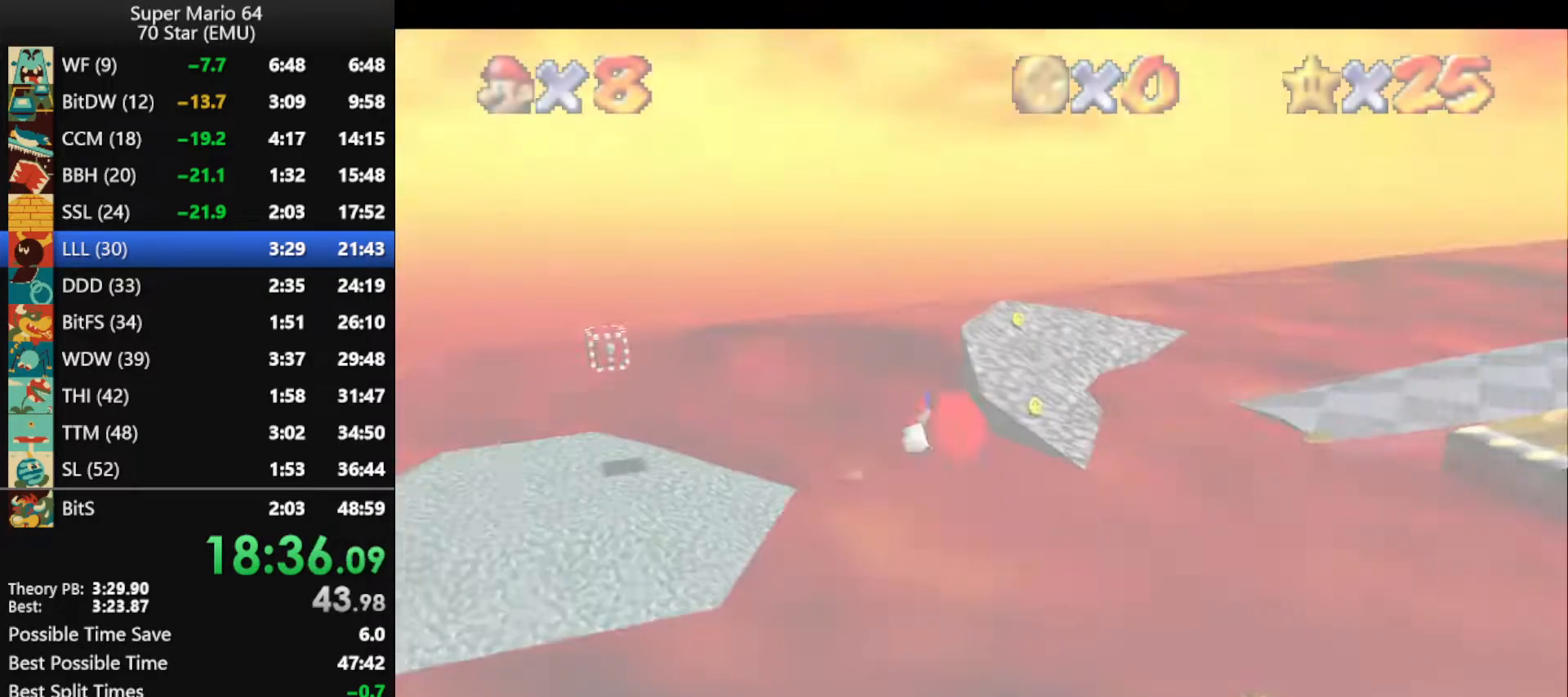
{"buttons": [], "left_stick": "up", "events": [[33, "C_RIGHT", "up"], [100, "C_DOWN", "down"], [133, "R1", "down"], [133, "left_stick", "up"], [200, "C_DOWN", "up"], [267, "R1", "up"]]}
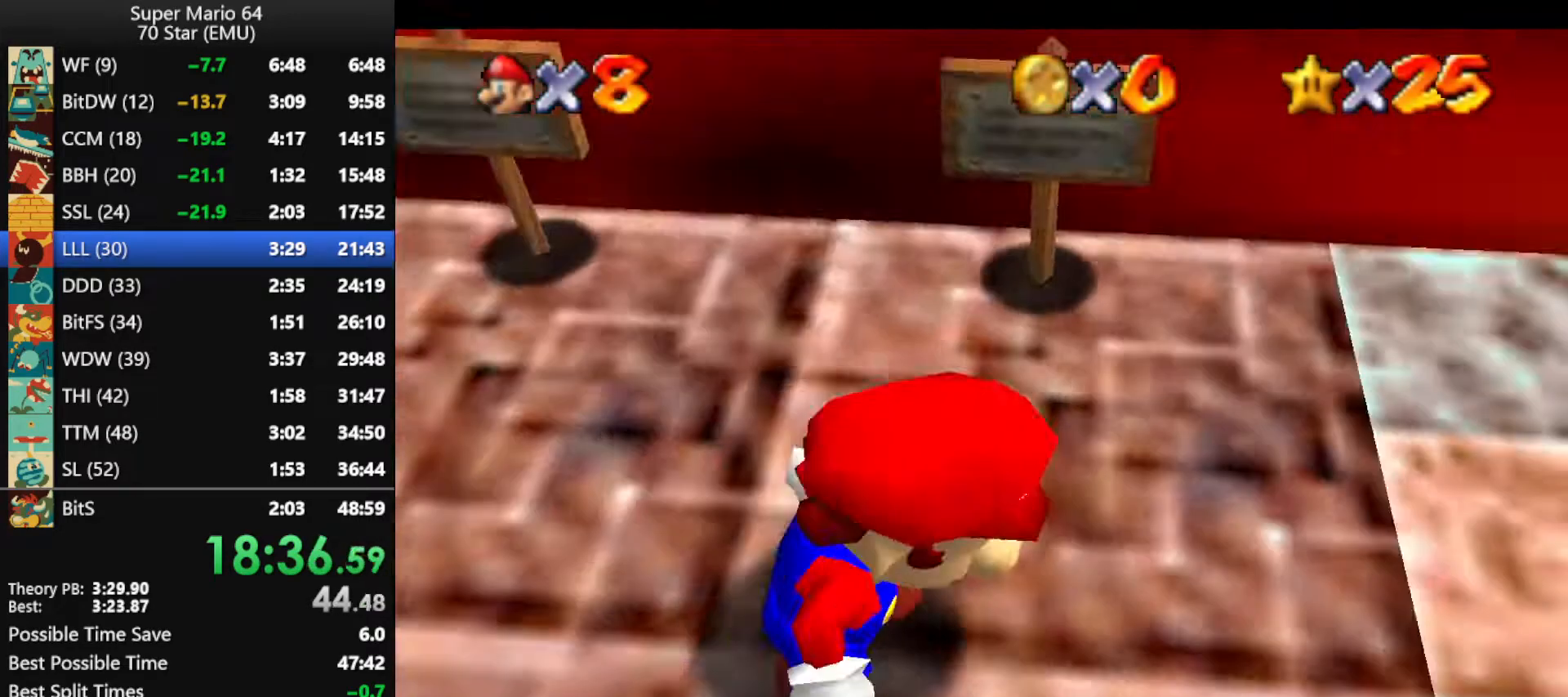
{"buttons": ["C_DOWN"], "left_stick": "up", "events": [[167, "left_stick", "up-left"], [267, "left_stick", "up"], [500, "C_DOWN", "down"]]}
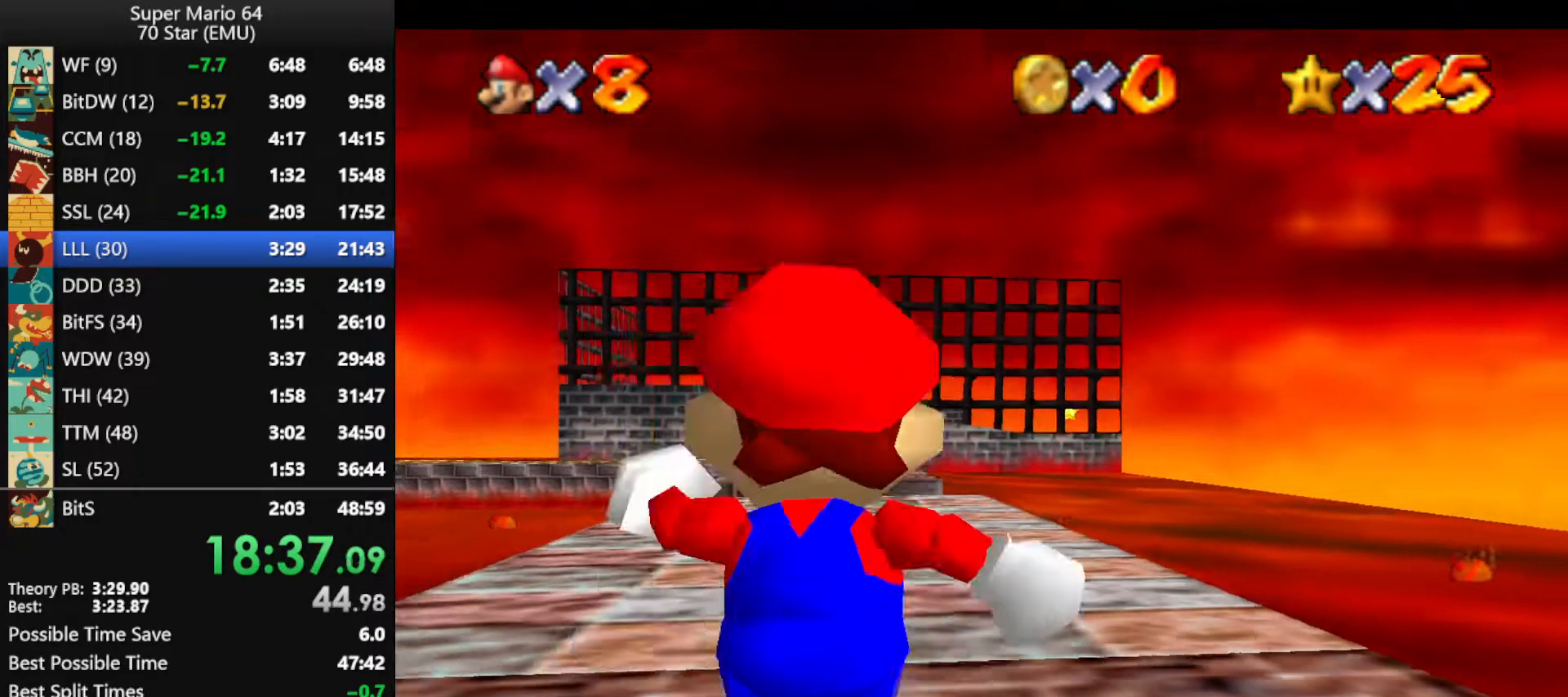
{"buttons": [], "left_stick": "up", "events": [[100, "C_DOWN", "up"]]}
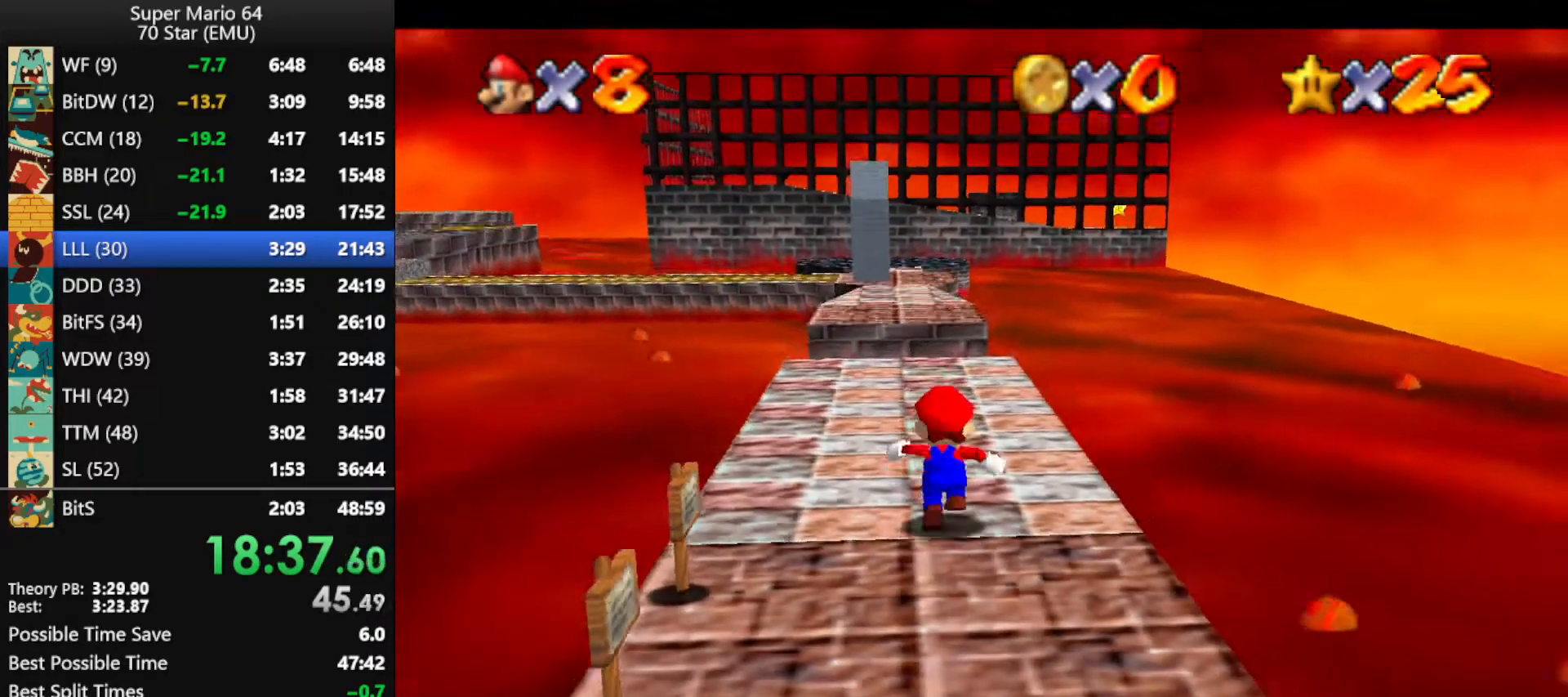
{"buttons": [], "left_stick": "up", "events": []}